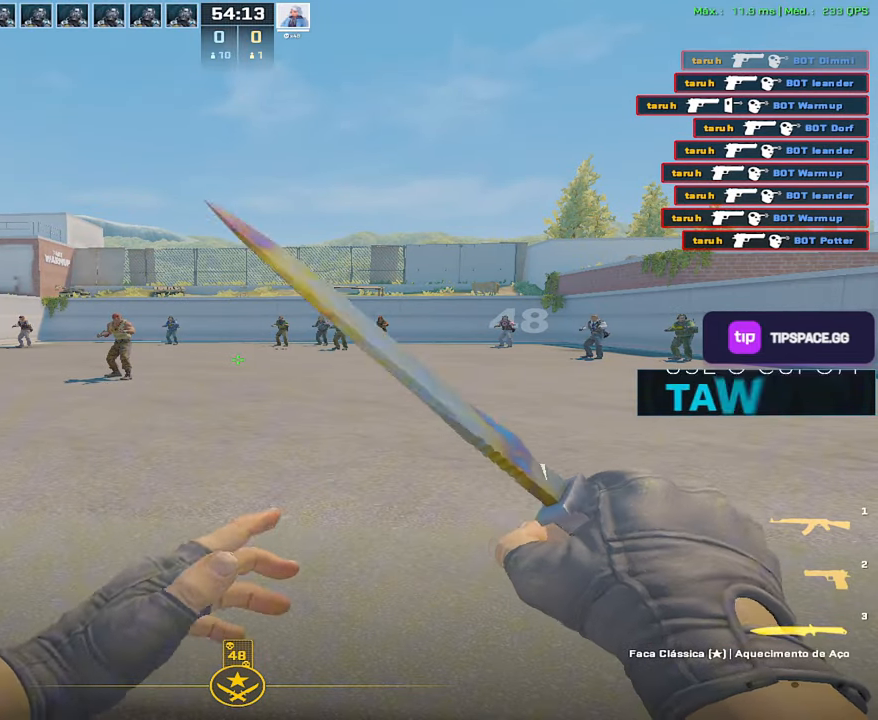
Gameplay with keyboard and mouse; each line is a JSON object with the keys and mouse buttons held at the frame after it. "events" lists presses ("down") and releases ("up") of "1", "2", "3", "4", "5", "a", "alt", "c", "caps_lock", "ctrl", "d", "e", "f", "g", "q", "r", "s", "shift", "space", "t", "tab", "v", "w", "x", "z", "mouse_left", "mouse_wheel" and "mouse_right" between this image and that frame as [ms after this image, input, new state], when the widget could be followed in between. "mouse_left", "mouse_wheel", "mouse_right" = the "left", "wheel", "right" buttons of the "mouse" list. No other keys are recorded. "wheel" means that the mouse wheel is clicked or scrolled. Not read: mouse_move.
{"keys": [], "mouse": [], "events": []}
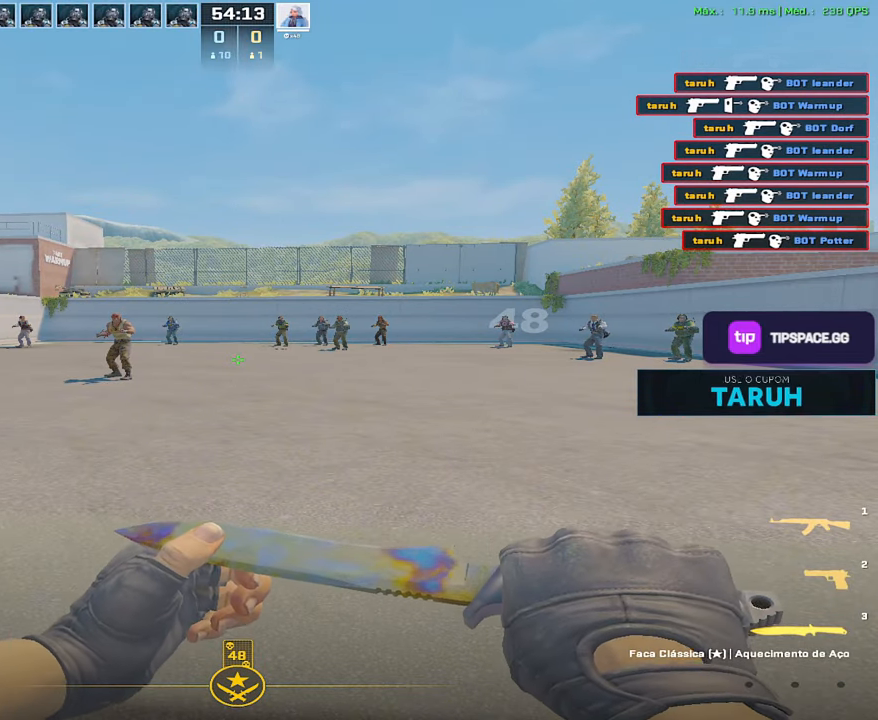
{"keys": [], "mouse": [], "events": []}
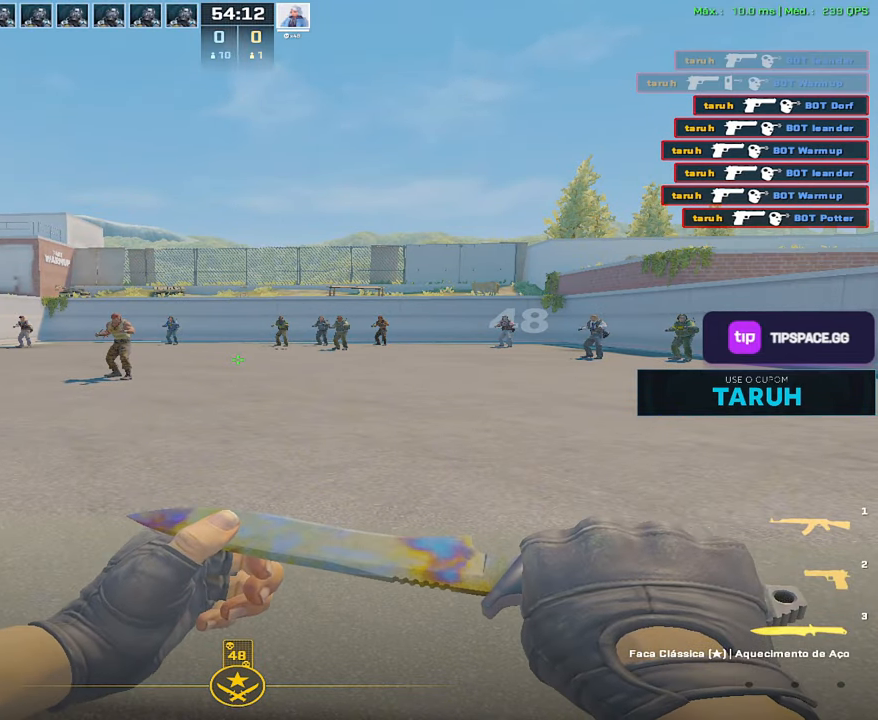
{"keys": [], "mouse": [], "events": []}
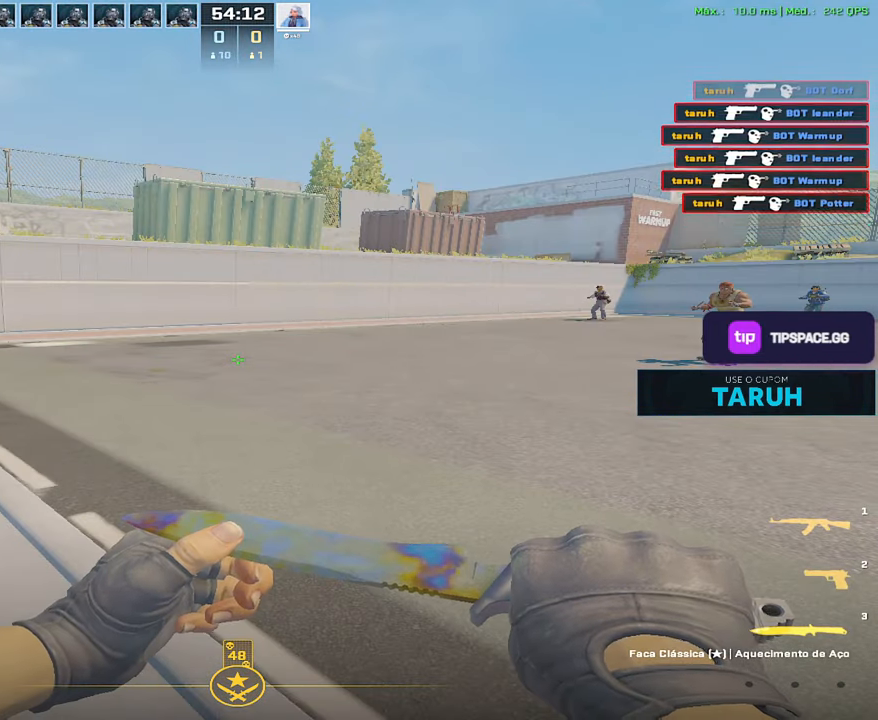
{"keys": ["d"], "mouse": [], "events": [[50, "w", "down"], [233, "2", "down"], [333, "2", "up"], [417, "d", "down"], [467, "w", "up"]]}
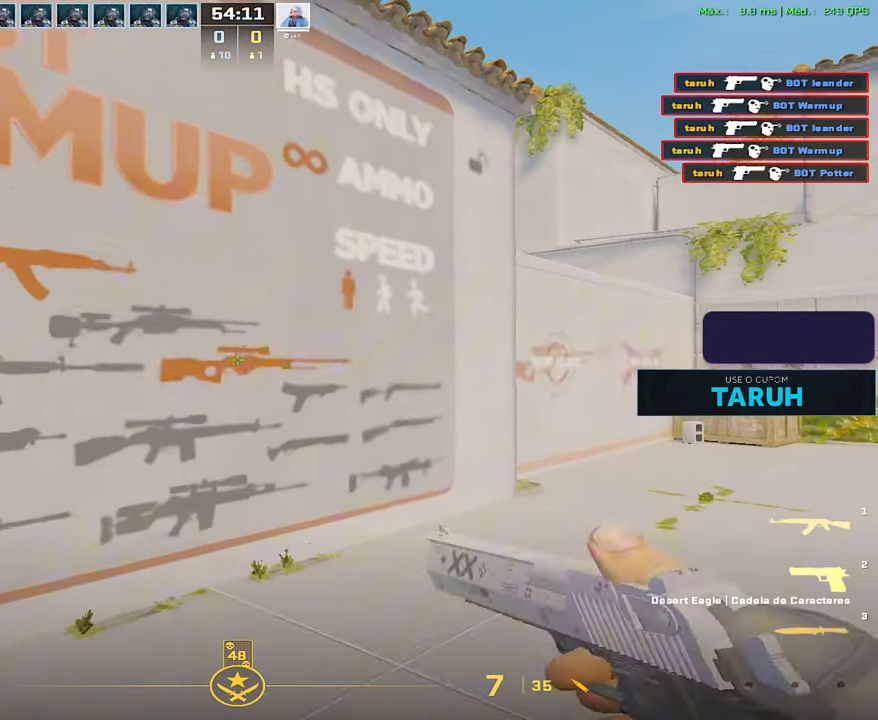
{"keys": [], "mouse": [], "events": [[100, "s", "down"], [150, "d", "up"], [383, "s", "up"]]}
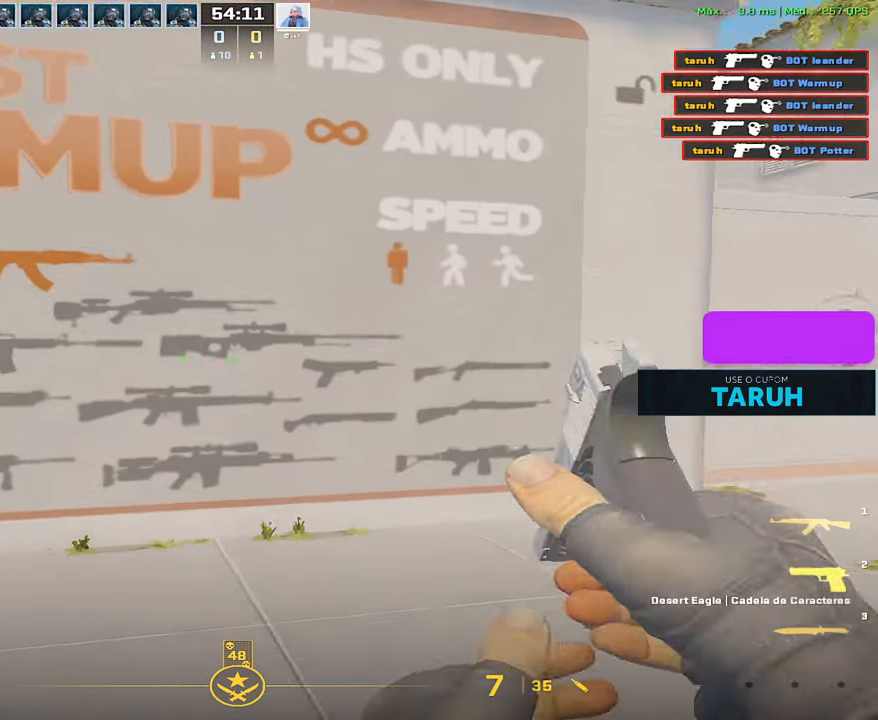
{"keys": [], "mouse": ["left"], "events": [[267, "w", "down"], [317, "w", "up"], [500, "mouse_left", "down"]]}
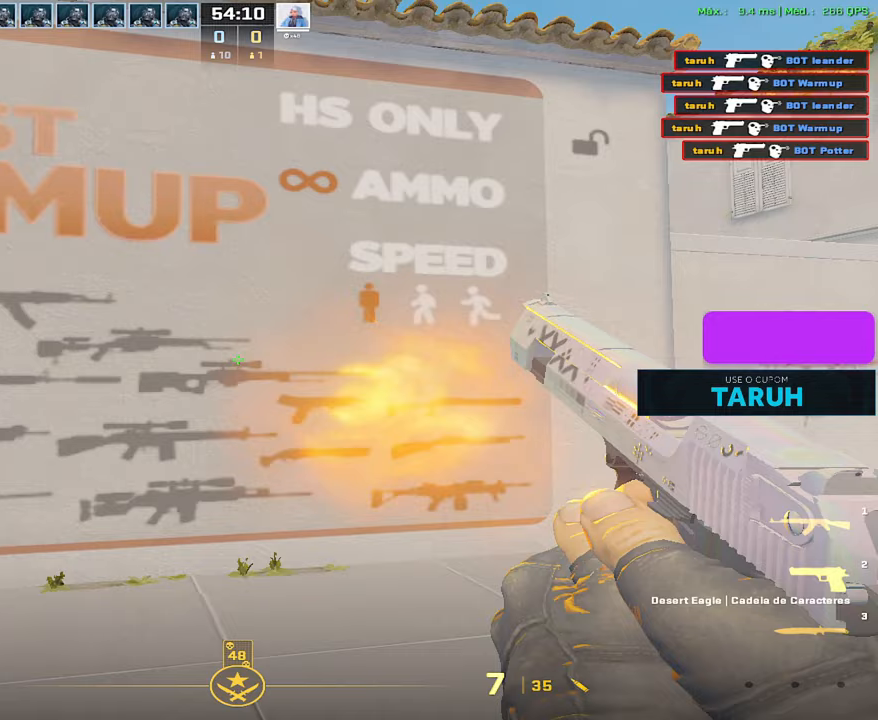
{"keys": [], "mouse": [], "events": [[83, "mouse_left", "up"], [183, "3", "down"], [233, "3", "up"], [367, "1", "down"], [417, "1", "up"]]}
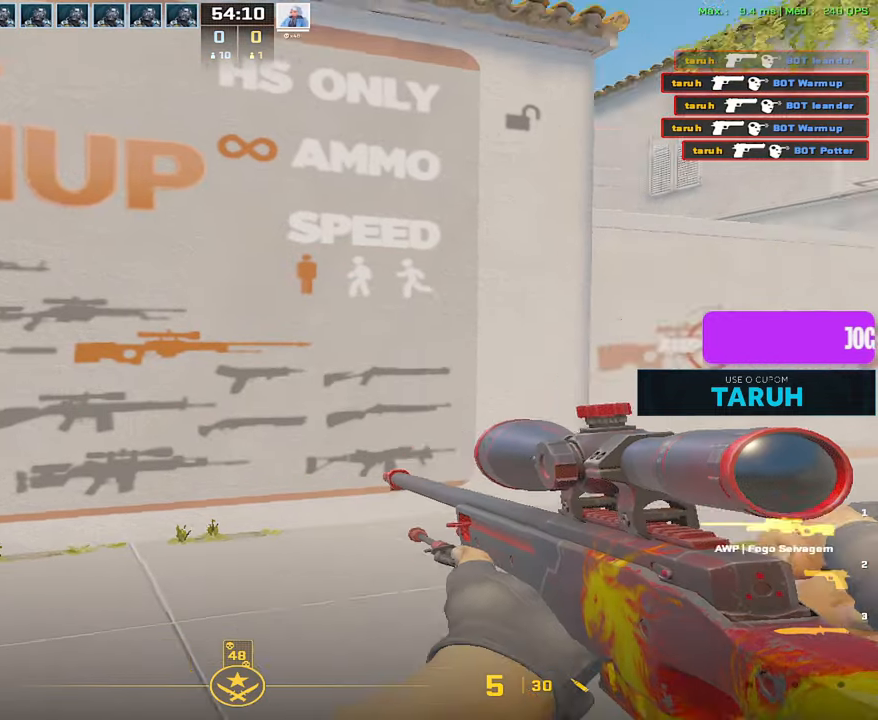
{"keys": [], "mouse": [], "events": [[67, "a", "down"], [250, "s", "down"], [433, "a", "up"], [433, "s", "up"]]}
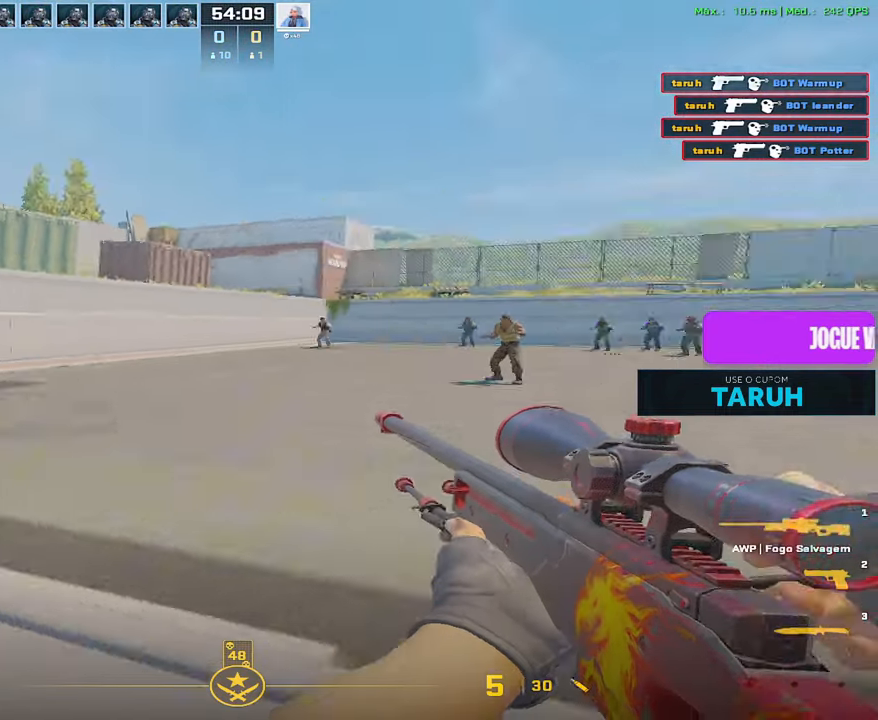
{"keys": ["d", "w"], "mouse": [], "events": [[33, "d", "down"], [217, "w", "down"]]}
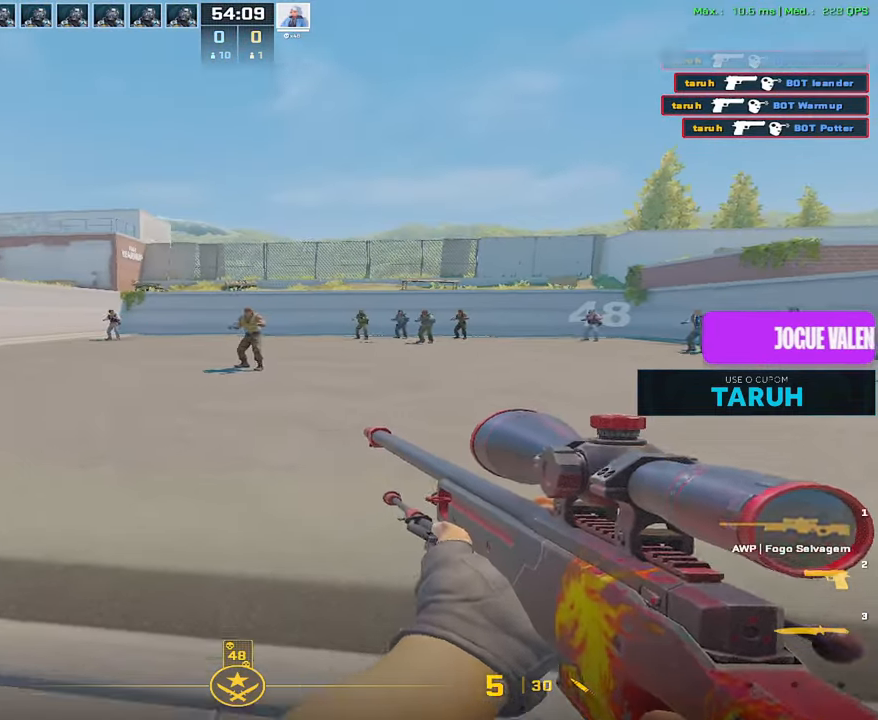
{"keys": ["a"], "mouse": [], "events": [[50, "w", "up"], [83, "mouse_right", "down"], [133, "a", "down"], [133, "d", "up"], [233, "a", "up"], [283, "mouse_right", "up"], [317, "mouse_left", "down"], [467, "a", "down"], [467, "mouse_left", "up"]]}
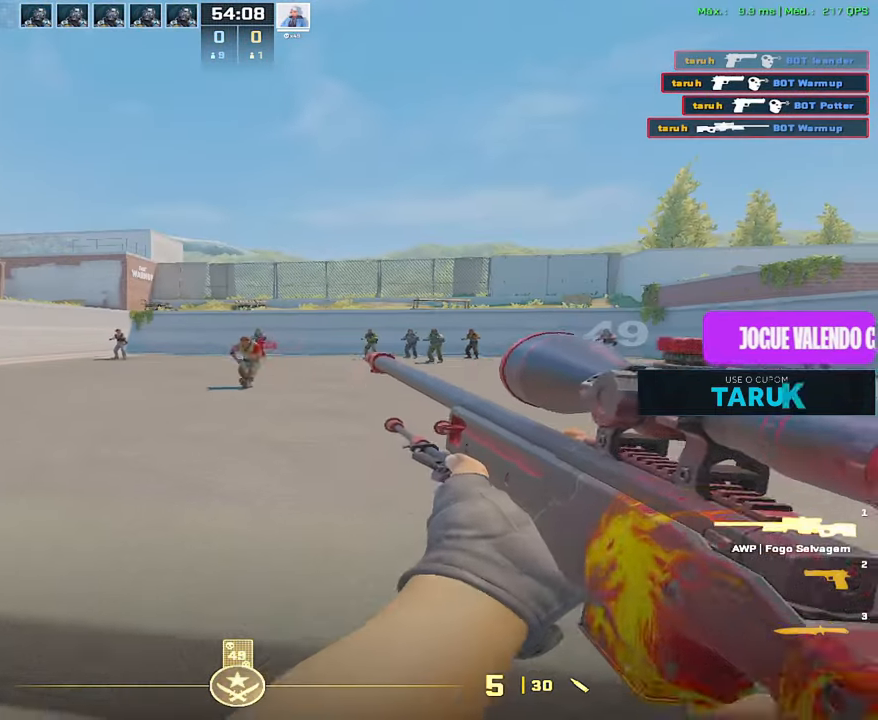
{"keys": ["w"], "mouse": [], "events": [[200, "w", "down"], [300, "a", "up"]]}
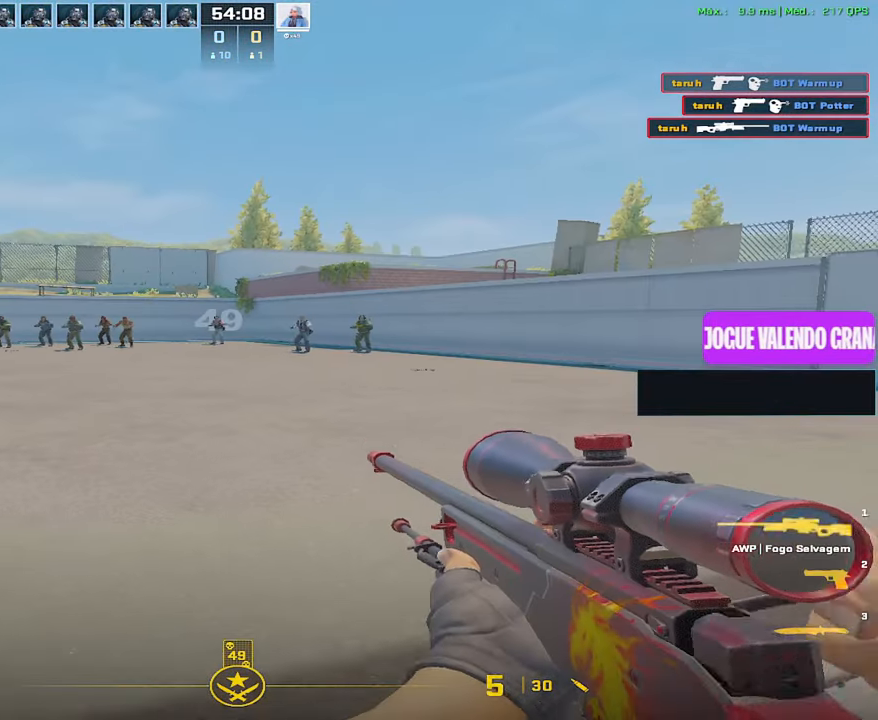
{"keys": ["a", "s"], "mouse": [], "events": [[33, "d", "down"], [83, "w", "up"], [350, "a", "down"], [400, "d", "up"], [500, "s", "down"]]}
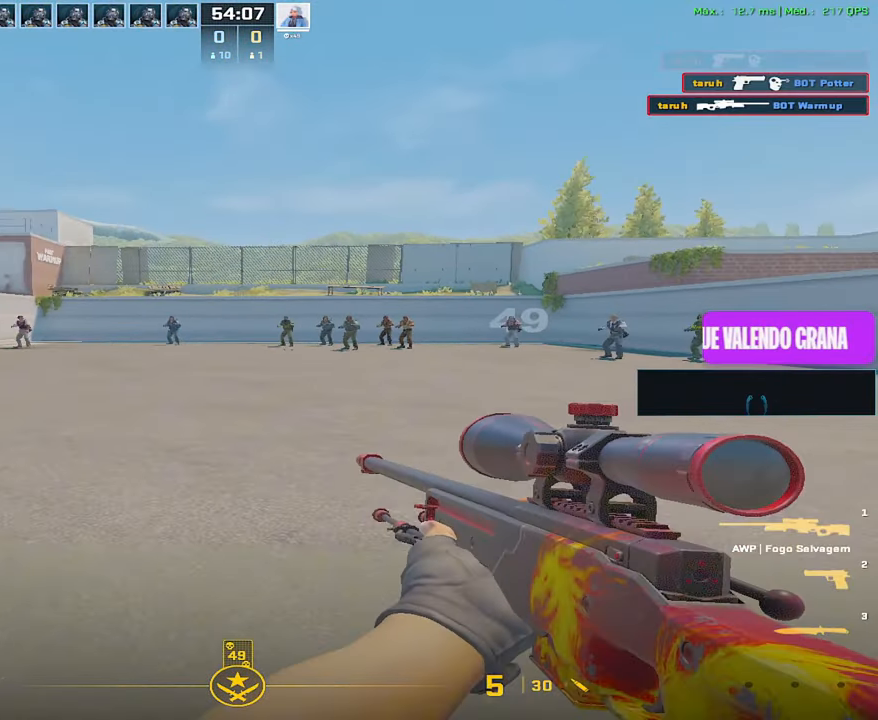
{"keys": [], "mouse": [], "events": [[133, "a", "up"], [133, "s", "up"]]}
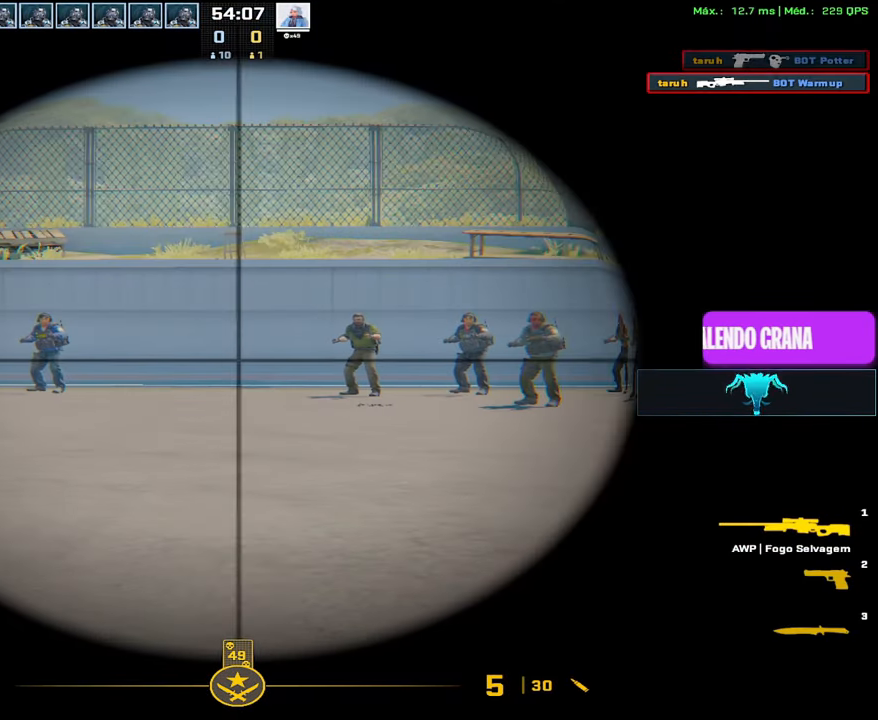
{"keys": [], "mouse": [], "events": []}
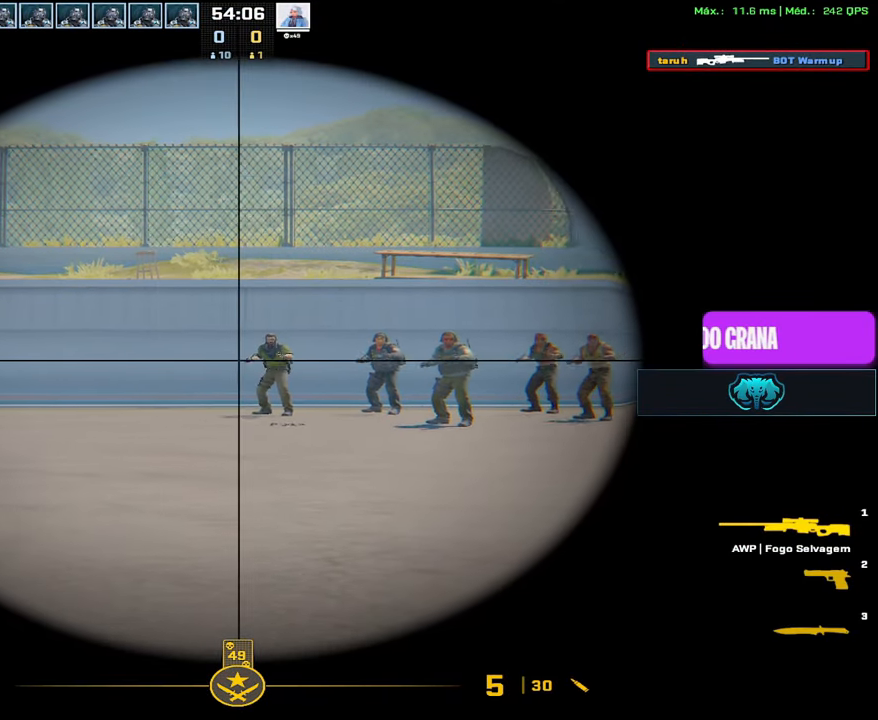
{"keys": [], "mouse": [], "events": [[350, "mouse_left", "down"], [450, "mouse_left", "up"]]}
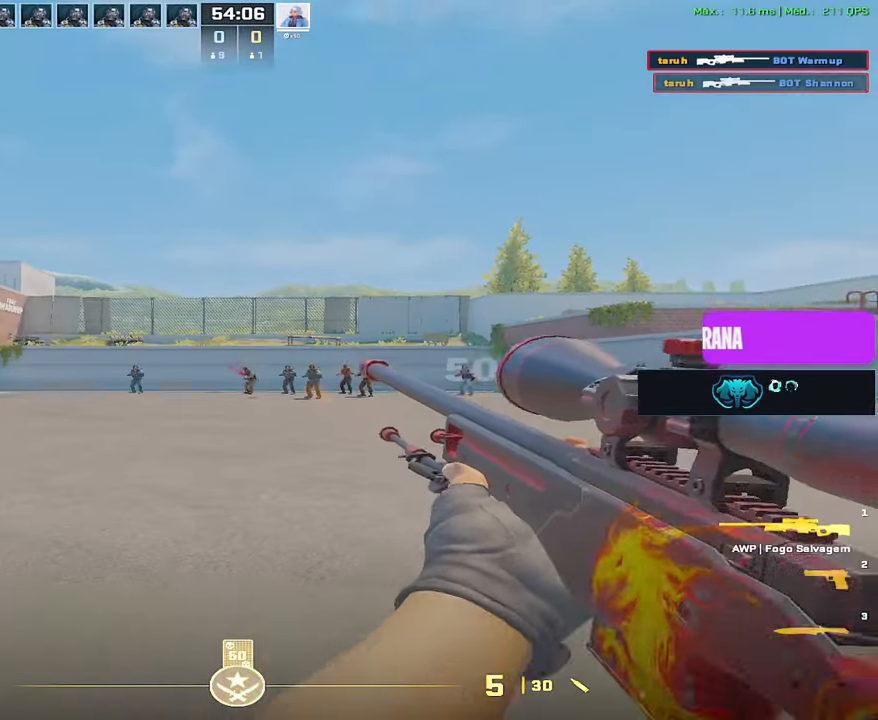
{"keys": ["a"], "mouse": [], "events": [[467, "a", "down"]]}
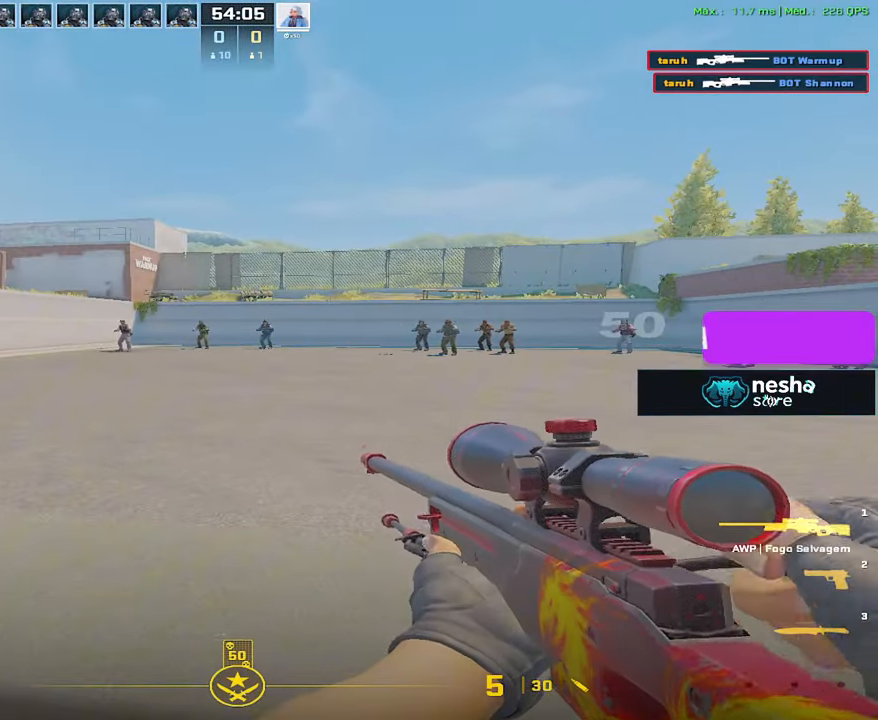
{"keys": ["a"], "mouse": [], "events": [[67, "w", "down"], [200, "w", "up"]]}
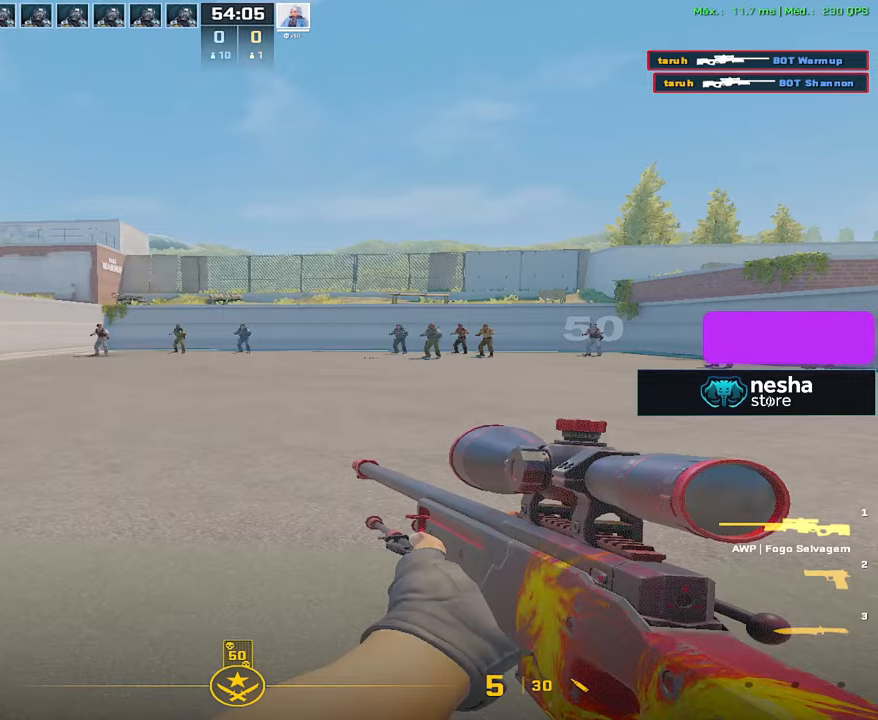
{"keys": ["a"], "mouse": [], "events": []}
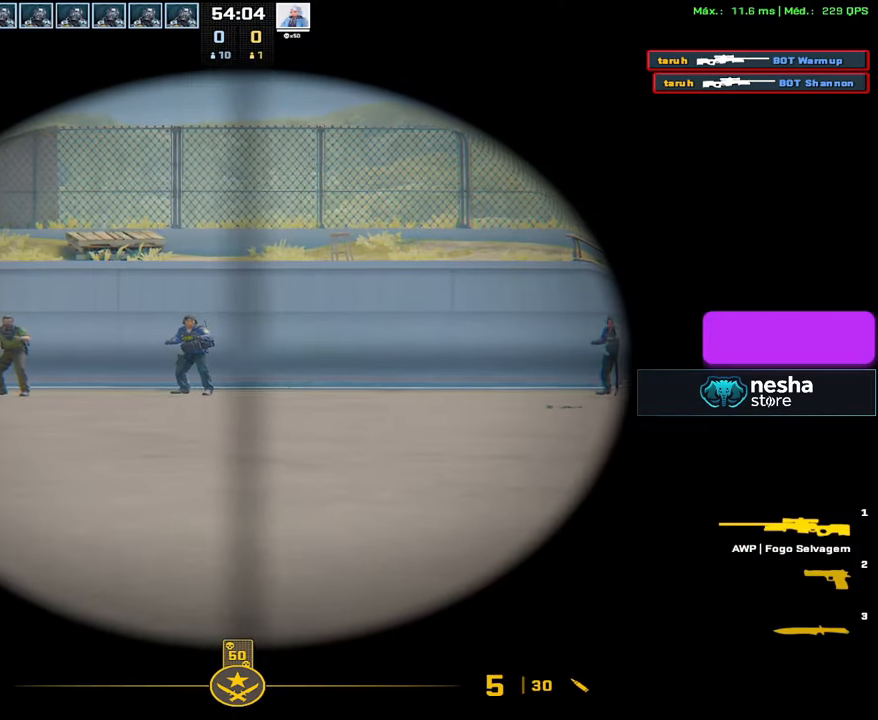
{"keys": [], "mouse": [], "events": [[133, "d", "down"], [183, "a", "up"], [283, "d", "up"]]}
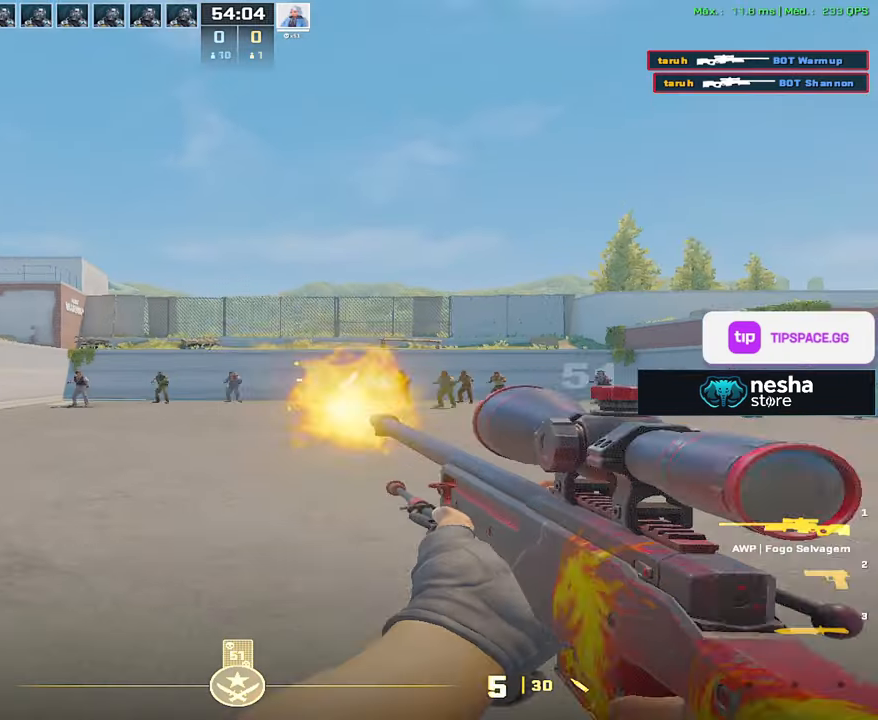
{"keys": ["d", "w"], "mouse": [], "events": [[17, "mouse_left", "down"], [100, "mouse_left", "up"], [150, "d", "down"], [483, "w", "down"]]}
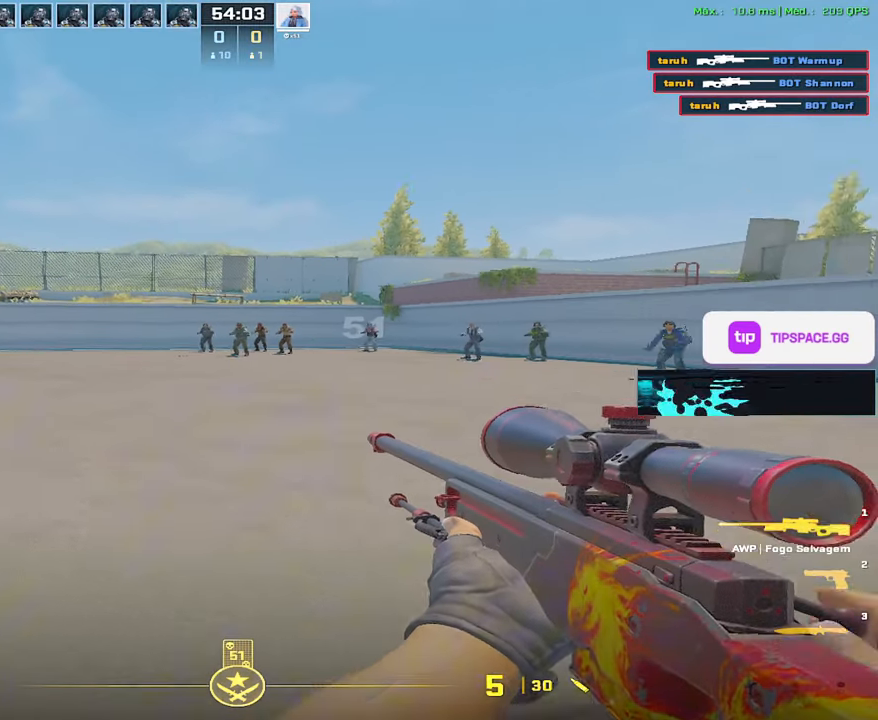
{"keys": ["d"], "mouse": [], "events": [[83, "w", "up"]]}
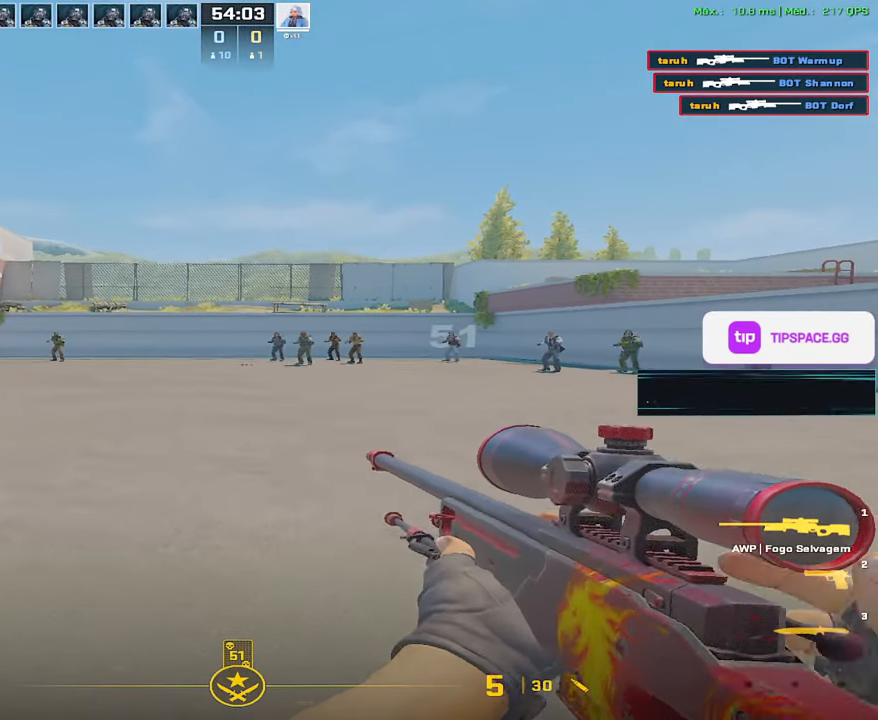
{"keys": ["d"], "mouse": [], "events": []}
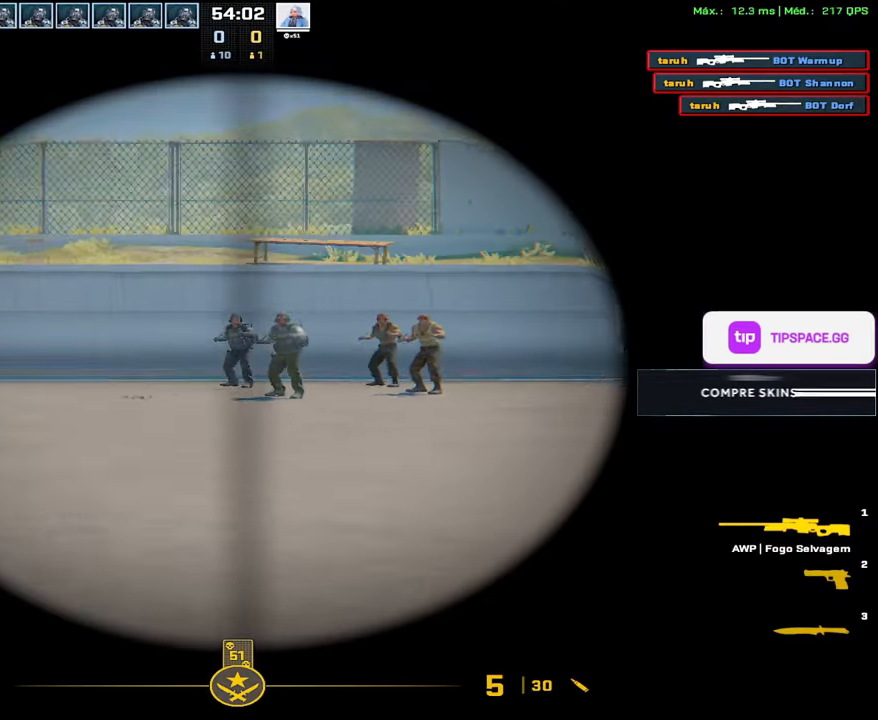
{"keys": [], "mouse": [], "events": [[150, "a", "down"], [150, "d", "up"], [300, "a", "up"], [333, "mouse_left", "down"], [483, "mouse_left", "up"]]}
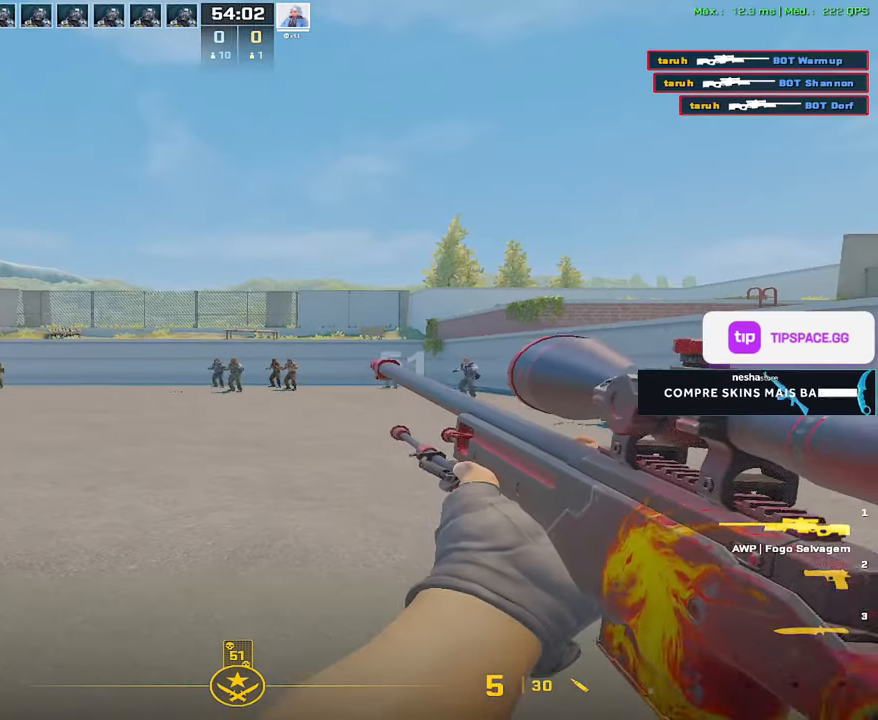
{"keys": [], "mouse": [], "events": []}
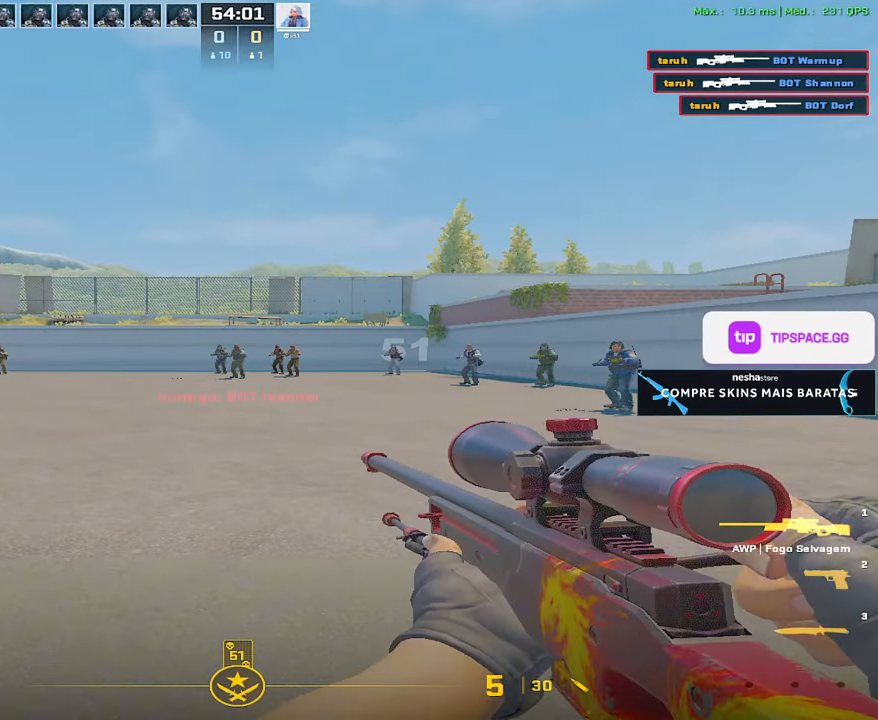
{"keys": [], "mouse": [], "events": []}
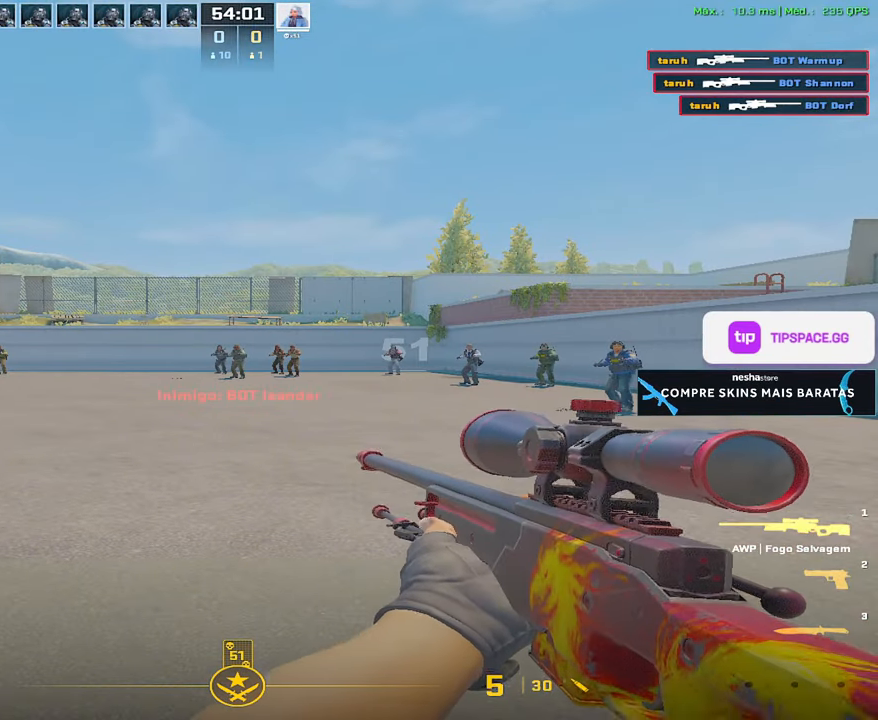
{"keys": [], "mouse": [], "events": []}
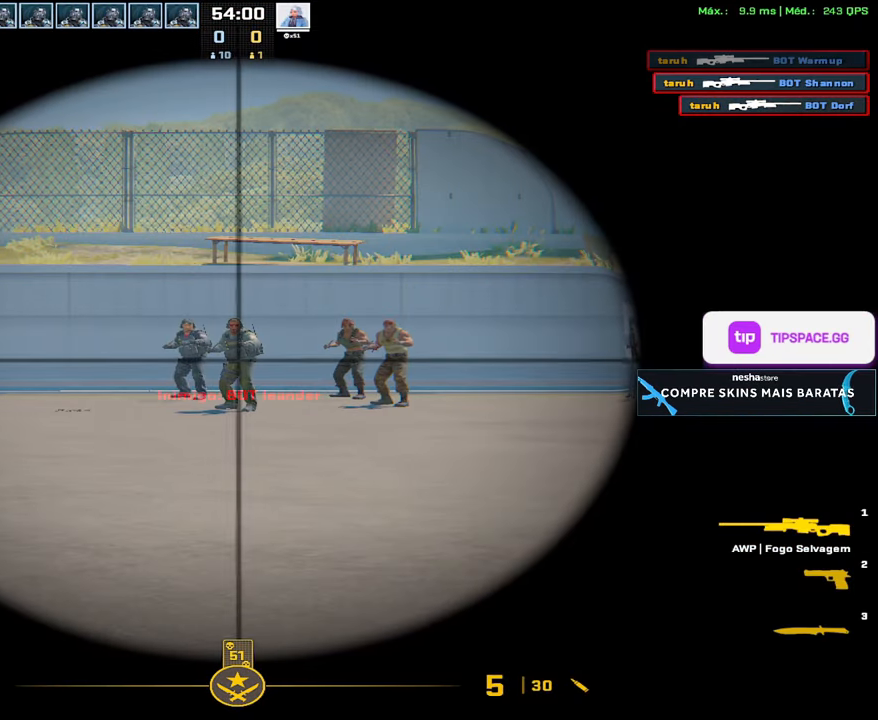
{"keys": ["3"], "mouse": [], "events": [[500, "3", "down"]]}
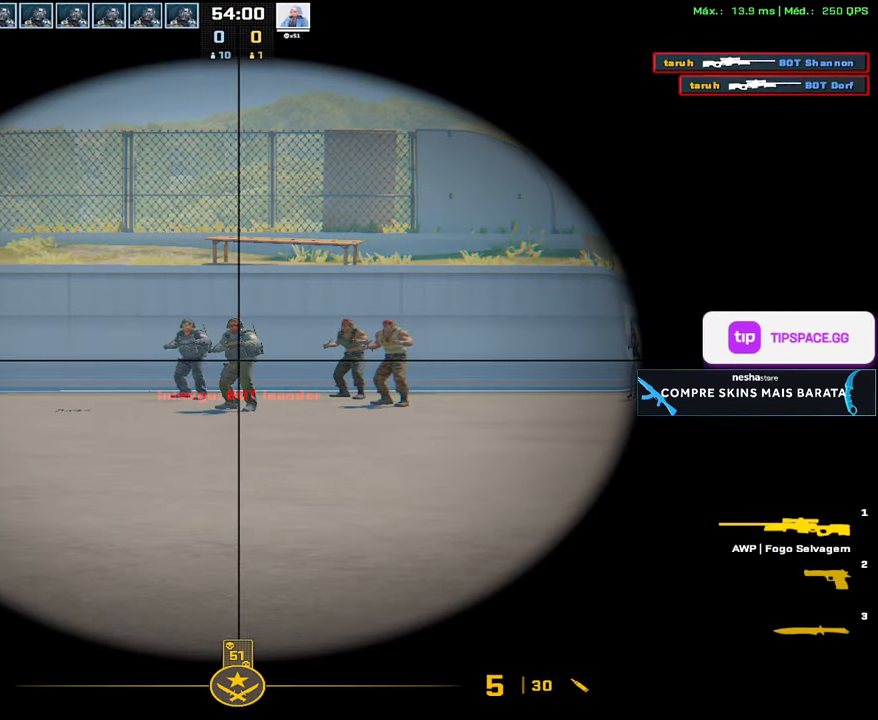
{"keys": [], "mouse": [], "events": [[50, "3", "up"]]}